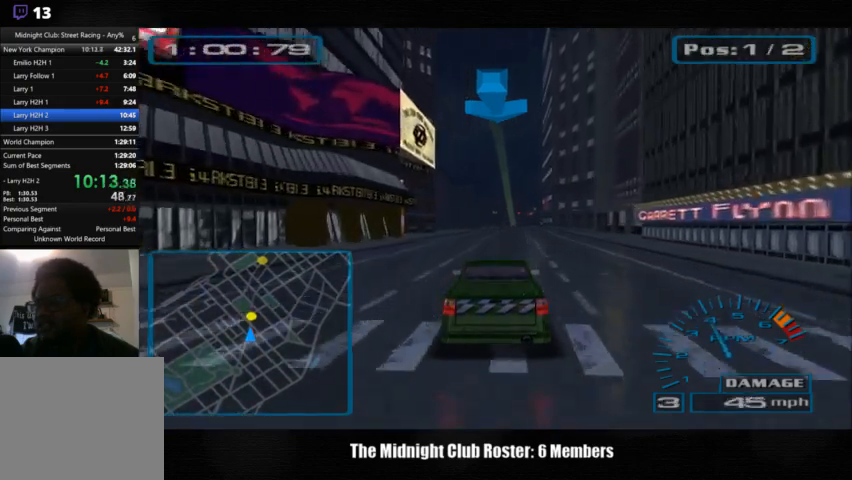
Gameplay with a controller (PlayStation layout); each line is a JSON object with the inputs held at the frame after it. "events" lists button and stick changes between this image and that frame as [ms after this image, input, new state], when the widget could be followed in between. Not read: R3.
{"buttons": [], "left_stick": "center", "right_stick": "up", "events": []}
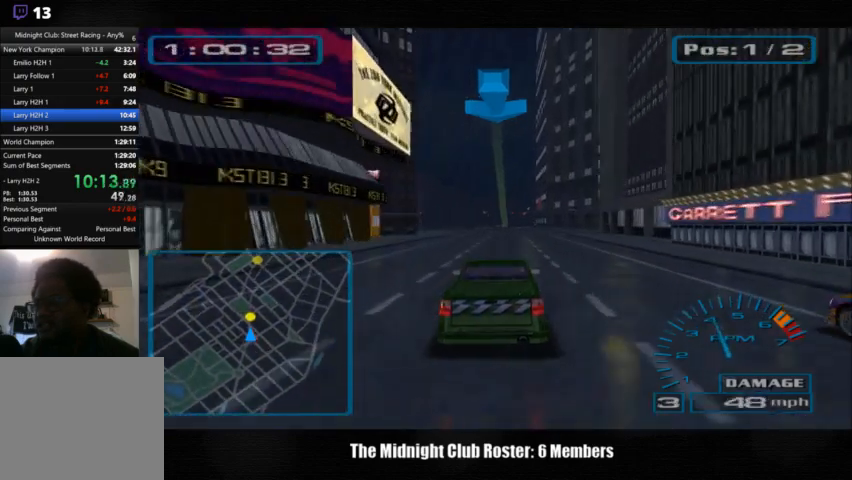
{"buttons": [], "left_stick": "center", "right_stick": "up", "events": []}
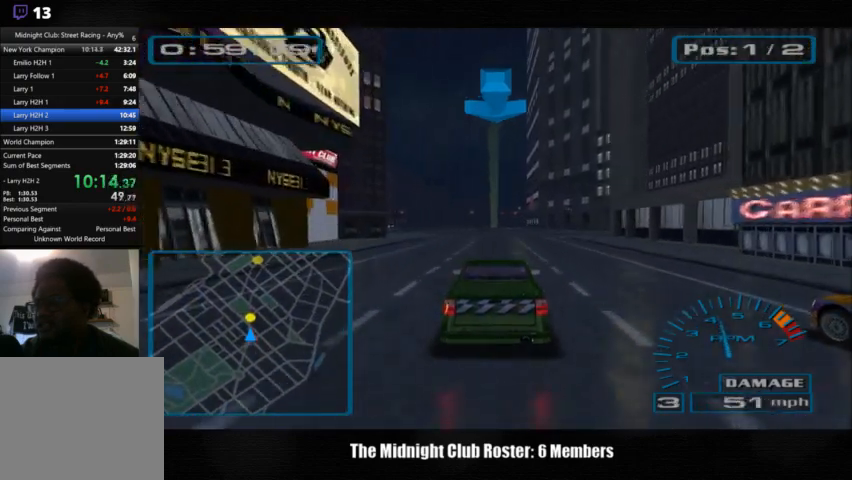
{"buttons": [], "left_stick": "center", "right_stick": "up", "events": []}
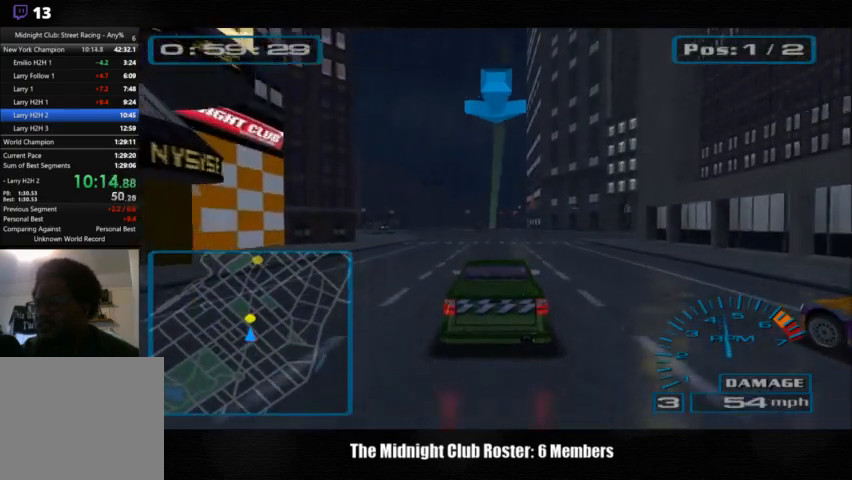
{"buttons": [], "left_stick": "center", "right_stick": "up", "events": []}
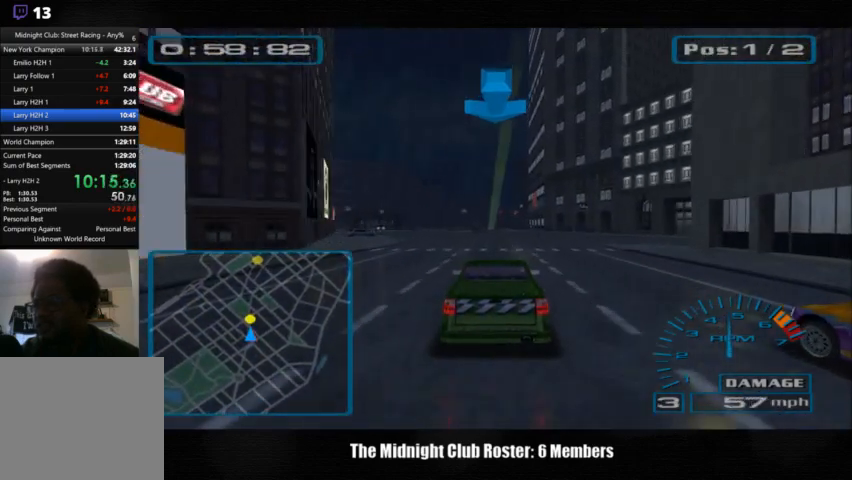
{"buttons": [], "left_stick": "center", "right_stick": "up", "events": []}
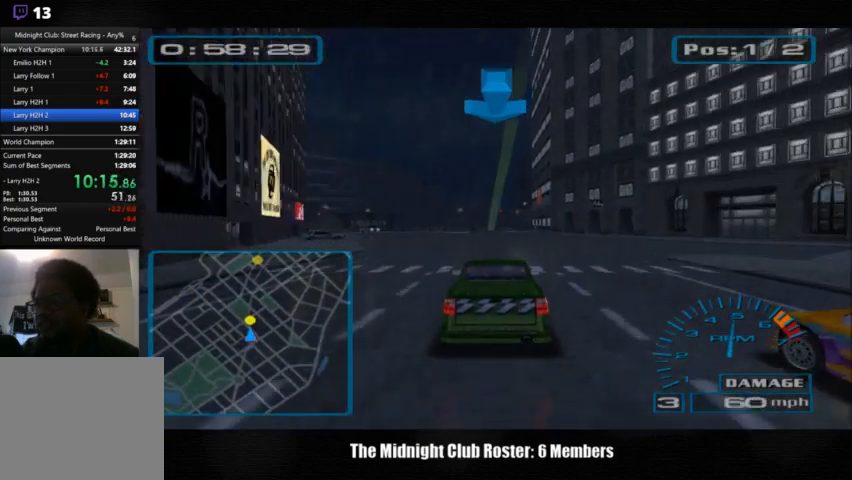
{"buttons": [], "left_stick": "center", "right_stick": "up", "events": []}
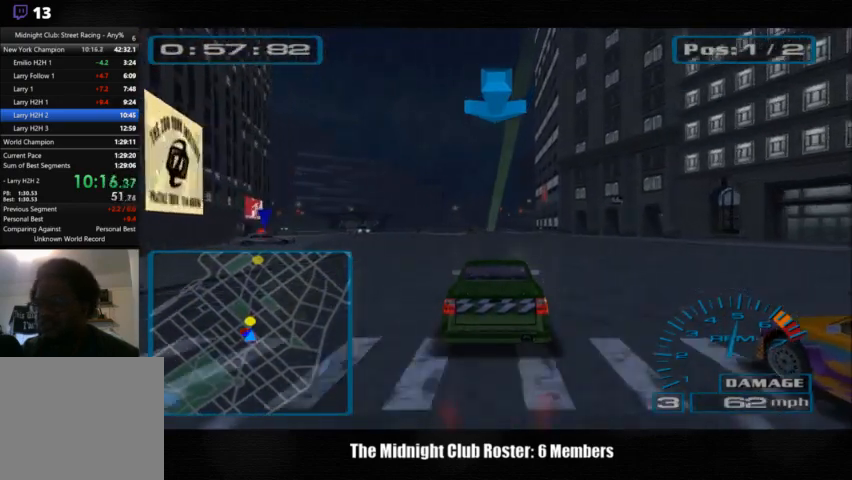
{"buttons": [], "left_stick": "center", "right_stick": "up", "events": []}
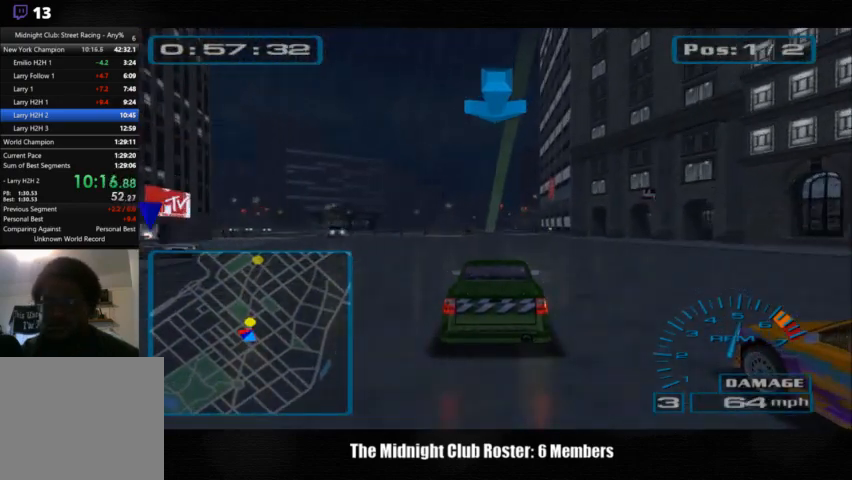
{"buttons": [], "left_stick": "center", "right_stick": "up", "events": []}
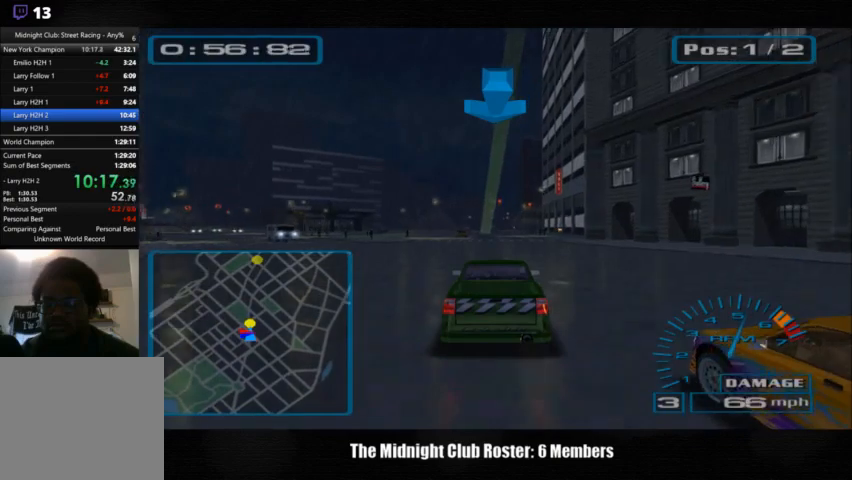
{"buttons": [], "left_stick": "center", "right_stick": "up", "events": []}
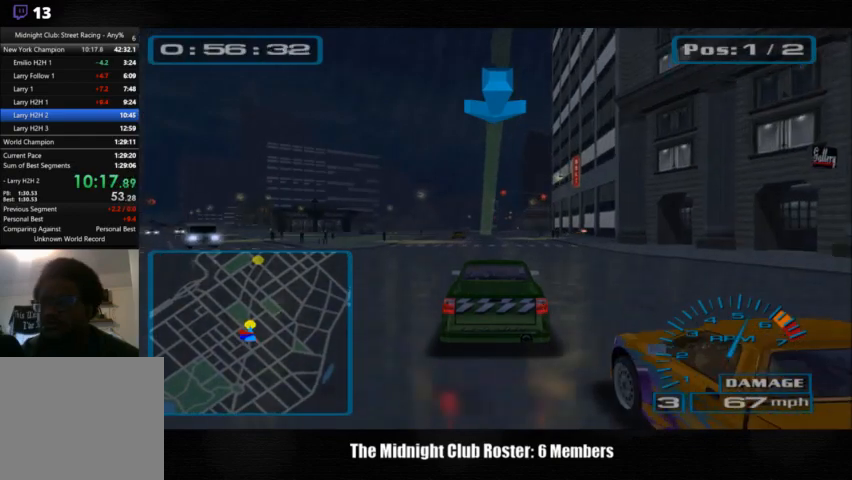
{"buttons": [], "left_stick": "center", "right_stick": "up", "events": []}
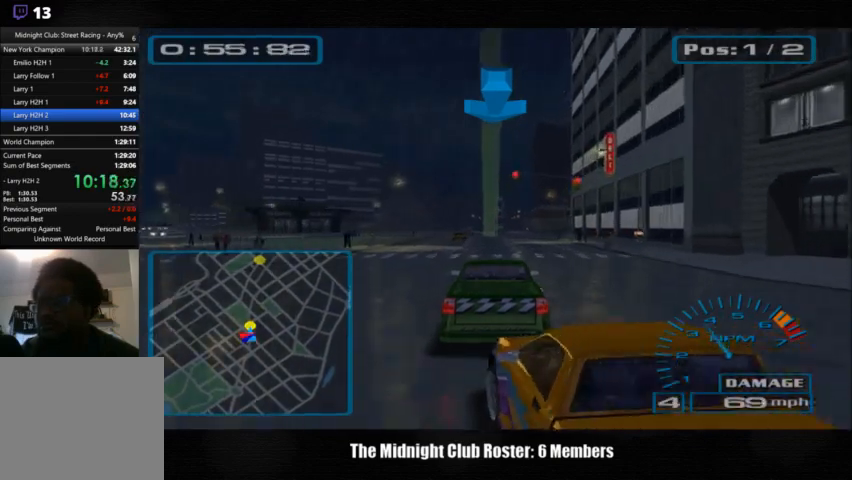
{"buttons": [], "left_stick": "center", "right_stick": "up", "events": []}
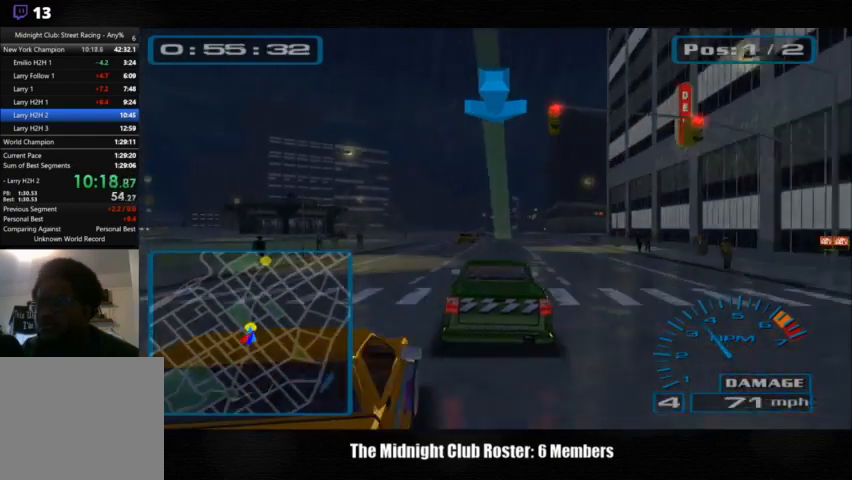
{"buttons": [], "left_stick": "center", "right_stick": "up", "events": []}
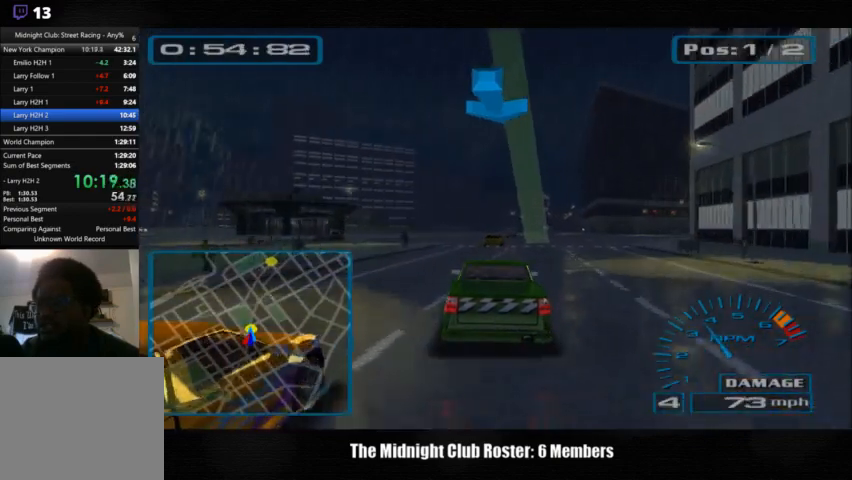
{"buttons": [], "left_stick": "center", "right_stick": "up", "events": []}
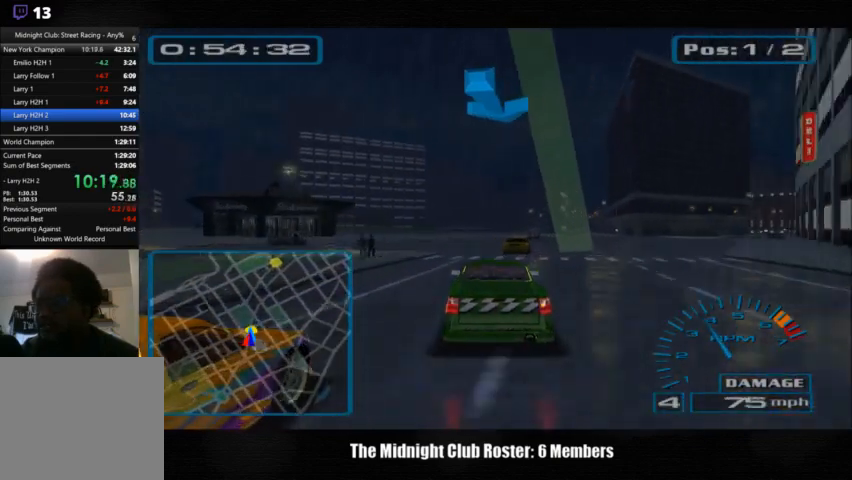
{"buttons": [], "left_stick": "center", "right_stick": "up", "events": []}
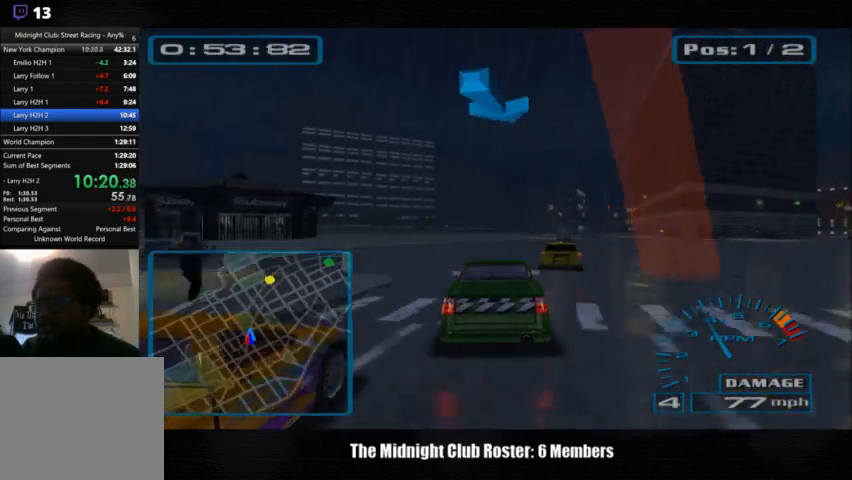
{"buttons": [], "left_stick": "center", "right_stick": "up", "events": []}
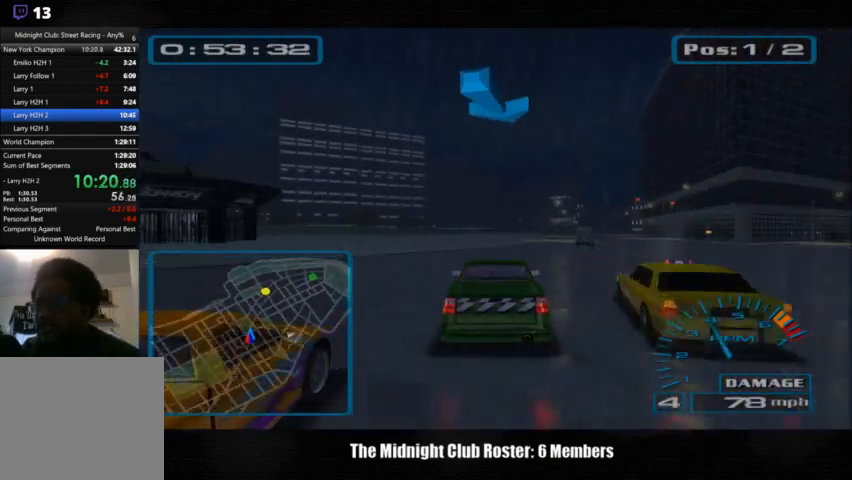
{"buttons": [], "left_stick": "center", "right_stick": "up", "events": []}
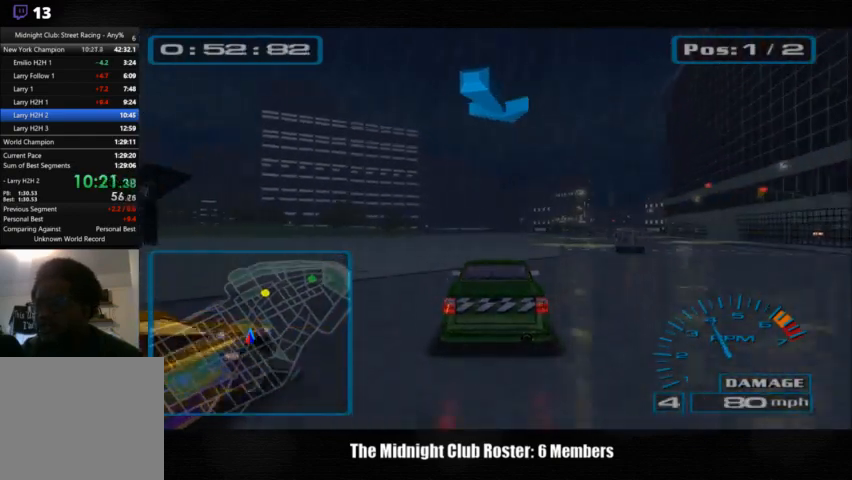
{"buttons": [], "left_stick": "center", "right_stick": "up", "events": []}
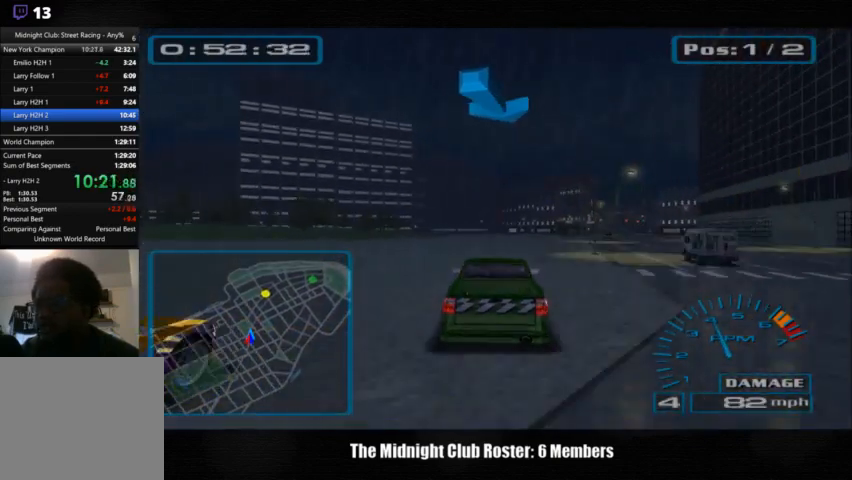
{"buttons": [], "left_stick": "center", "right_stick": "up", "events": []}
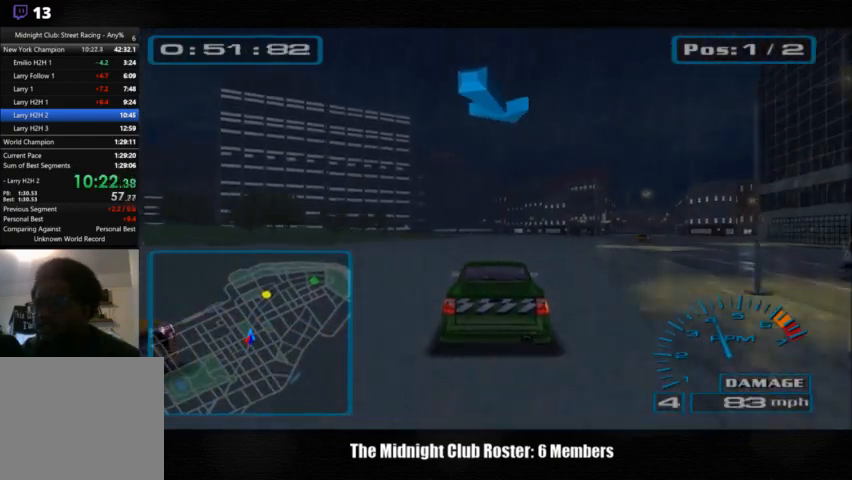
{"buttons": [], "left_stick": "center", "right_stick": "up", "events": []}
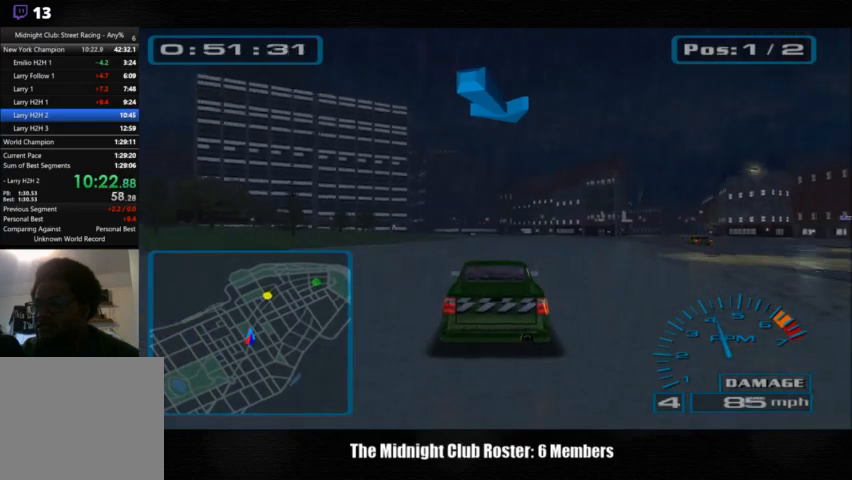
{"buttons": [], "left_stick": "center", "right_stick": "up", "events": []}
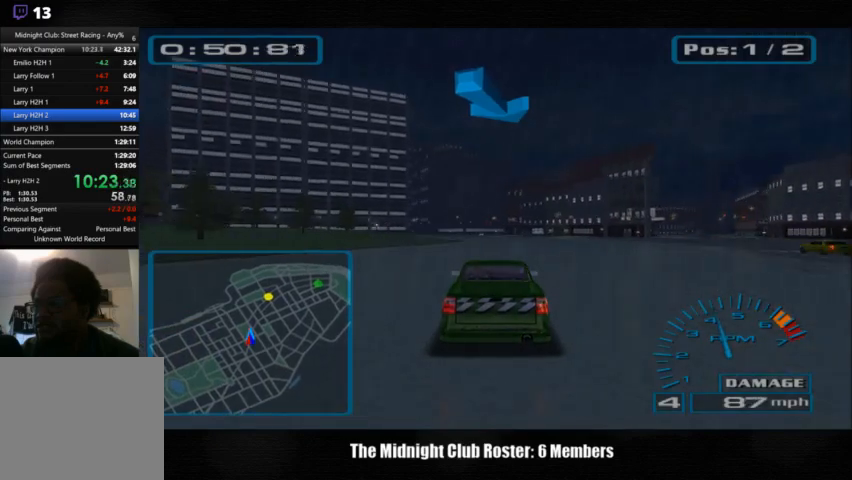
{"buttons": [], "left_stick": "center", "right_stick": "up", "events": []}
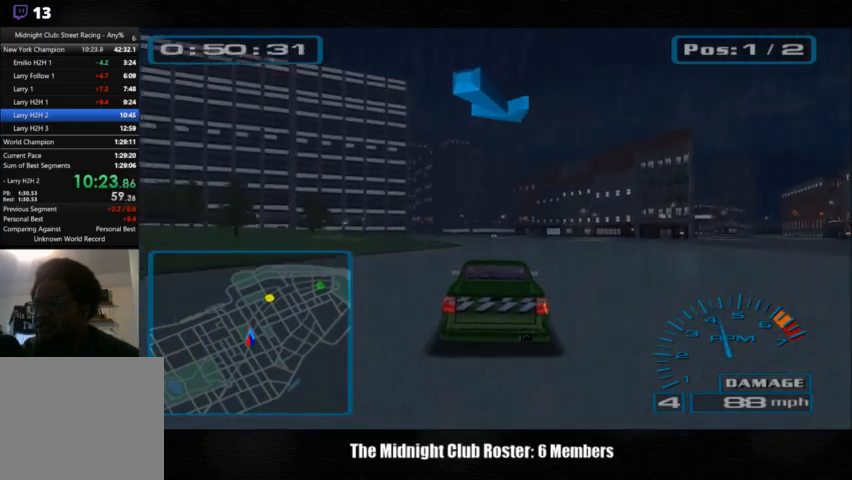
{"buttons": [], "left_stick": "center", "right_stick": "up", "events": []}
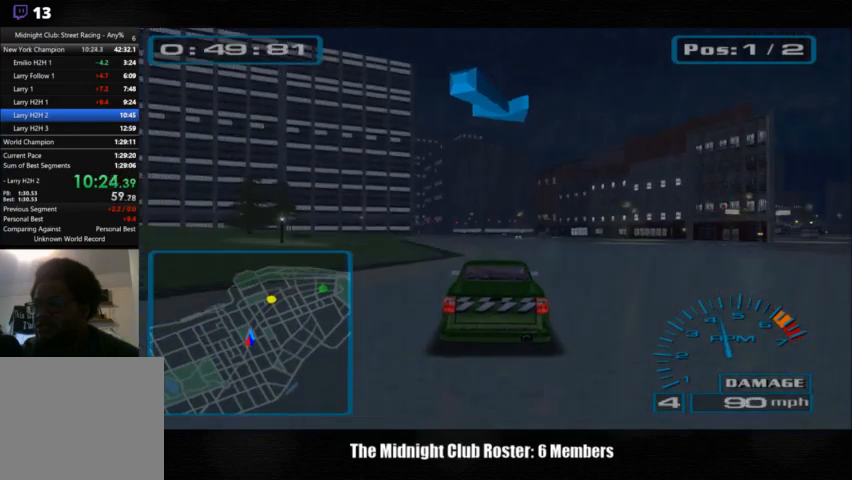
{"buttons": [], "left_stick": "center", "right_stick": "up", "events": []}
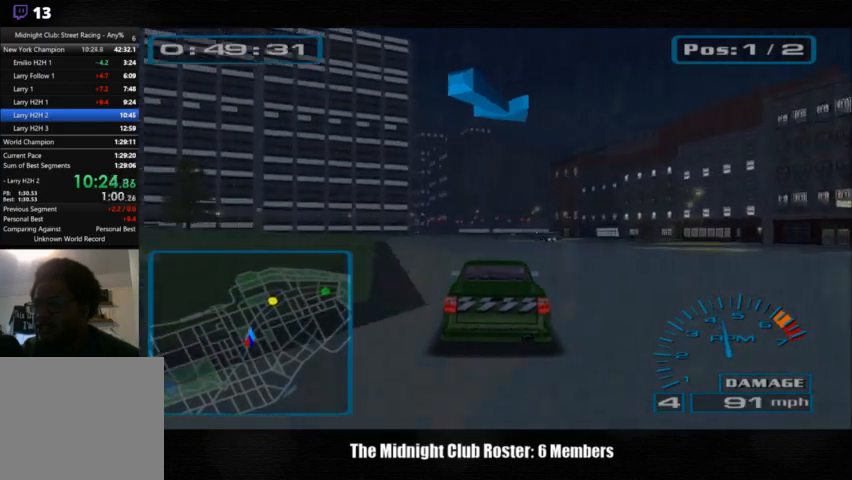
{"buttons": [], "left_stick": "center", "right_stick": "up", "events": []}
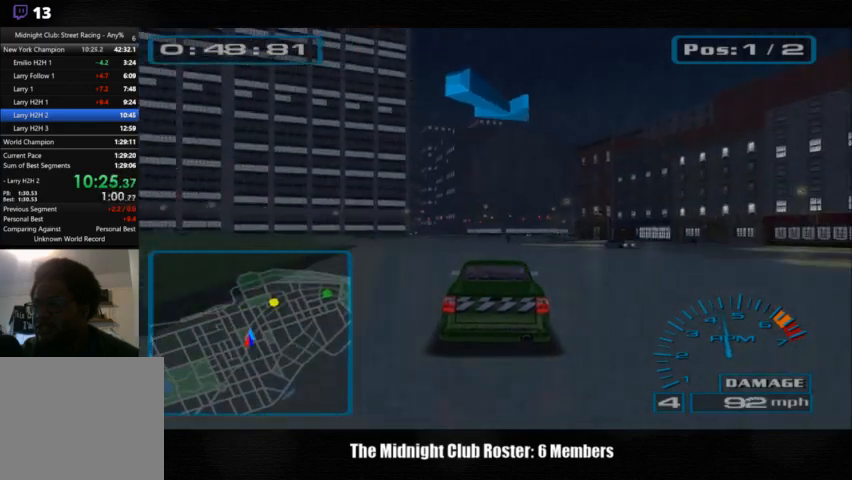
{"buttons": [], "left_stick": "center", "right_stick": "up", "events": []}
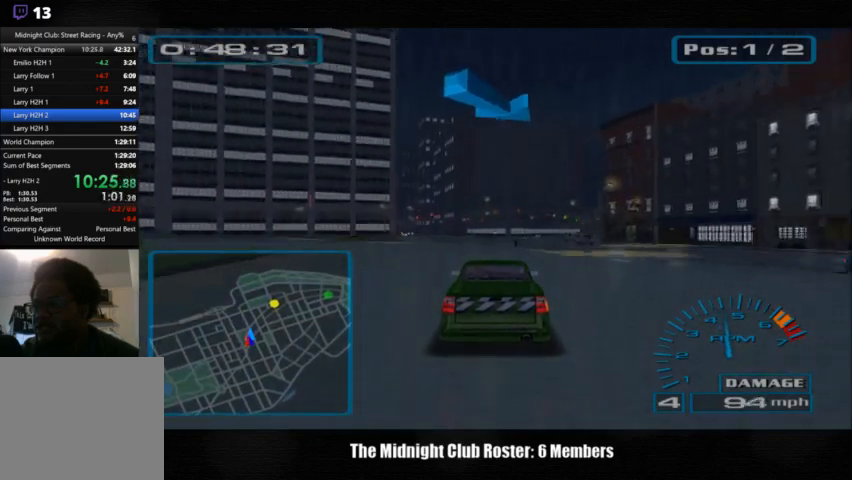
{"buttons": [], "left_stick": "center", "right_stick": "up", "events": []}
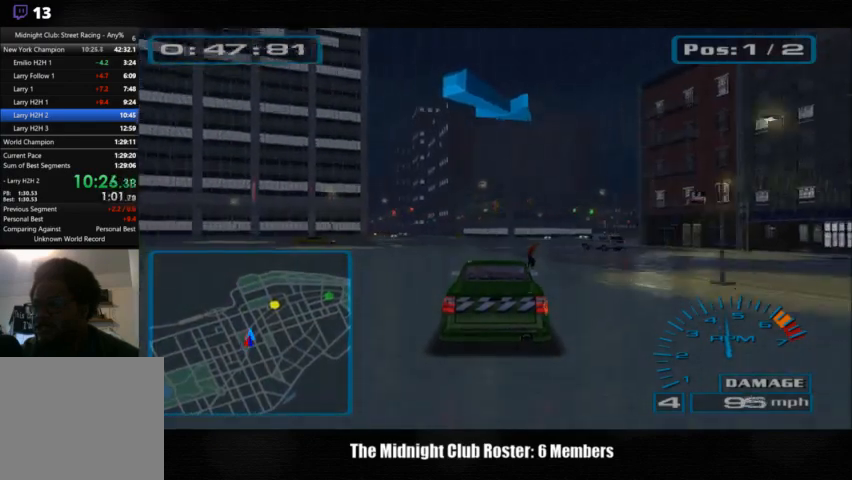
{"buttons": [], "left_stick": "right", "right_stick": "up", "events": [[267, "left_stick", "right"]]}
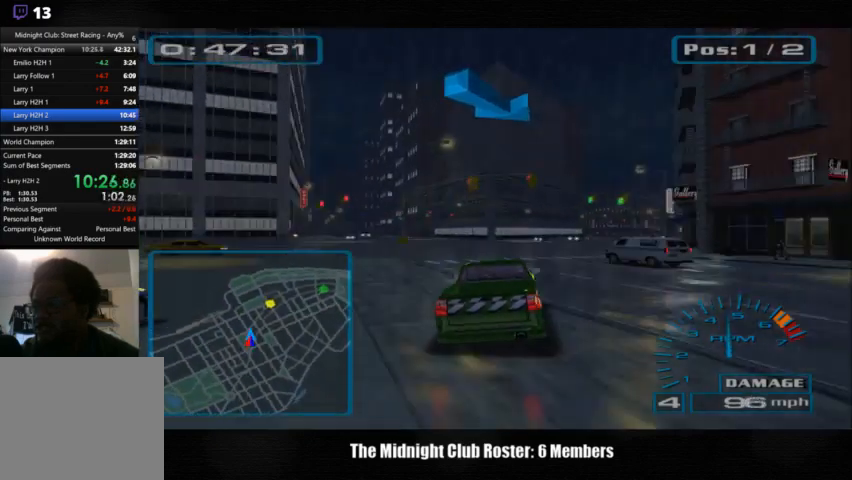
{"buttons": [], "left_stick": "center", "right_stick": "up", "events": [[233, "left_stick", "center"]]}
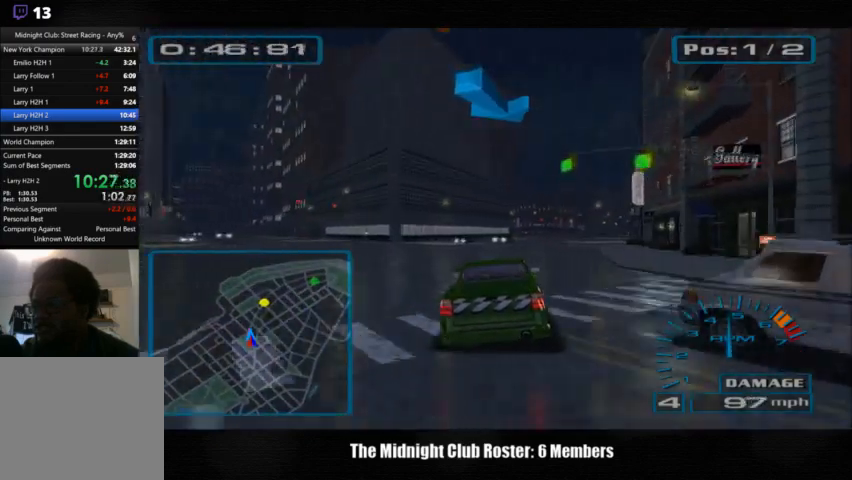
{"buttons": [], "left_stick": "center", "right_stick": "up", "events": [[33, "left_stick", "right"], [167, "left_stick", "center"], [433, "left_stick", "right"], [500, "left_stick", "center"]]}
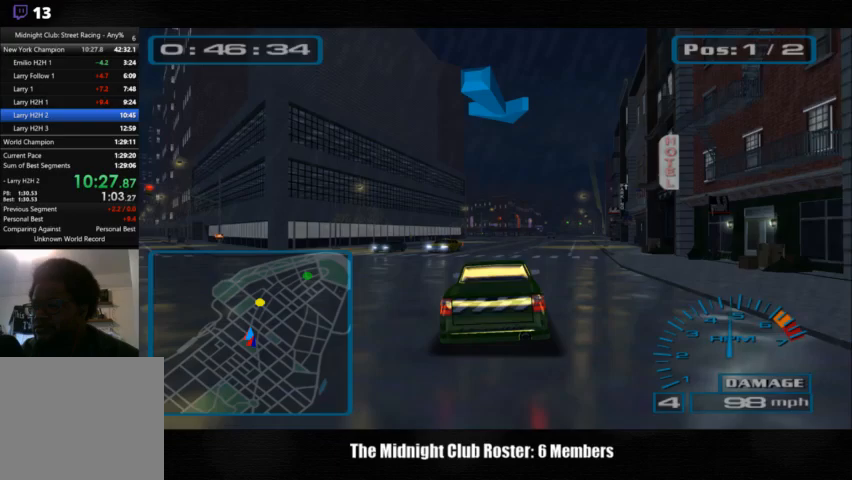
{"buttons": [], "left_stick": "center", "right_stick": "up", "events": []}
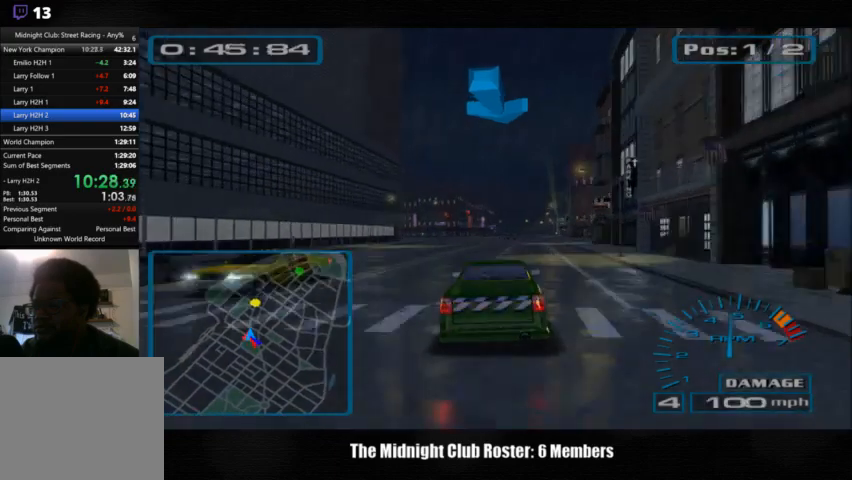
{"buttons": [], "left_stick": "center", "right_stick": "up", "events": []}